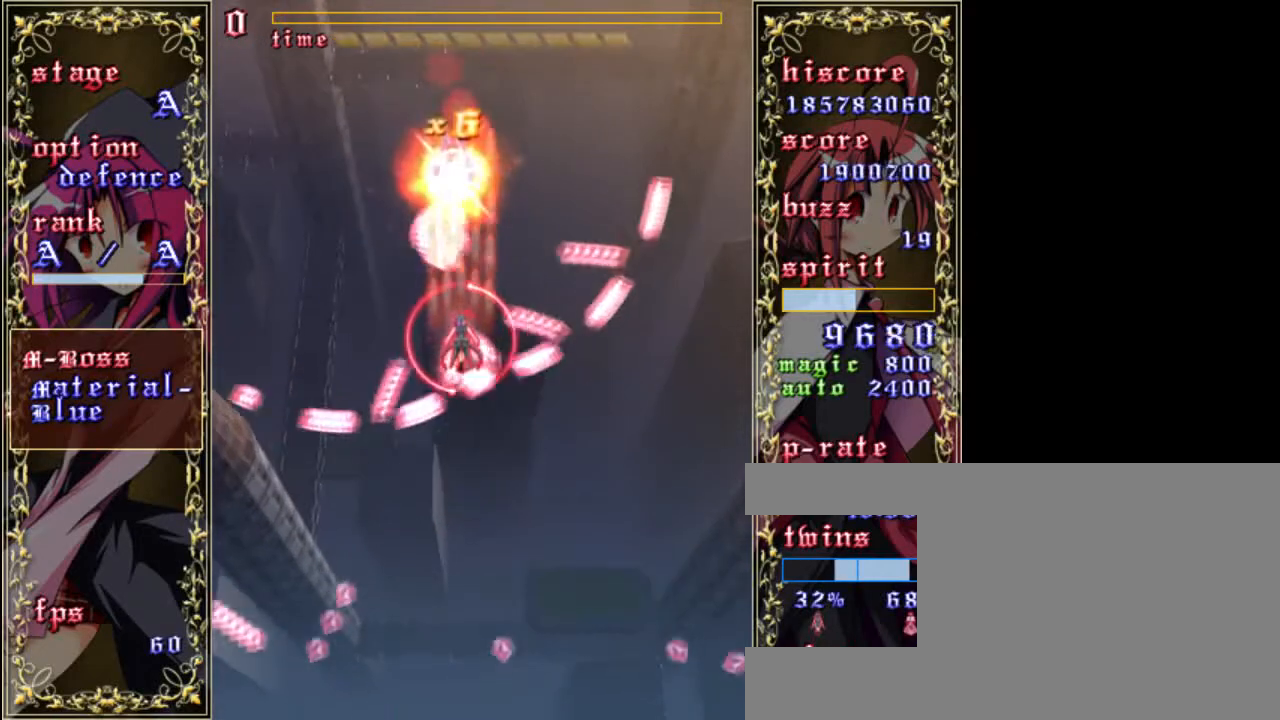
Gameplay with keyboard; each line is a JSON object with the keys held at the frame after it. "events" lists presses ("down") and releases ("up") of "a", "c", "d", "down", "left", "right", "s", "shift", "up", "x" and "z" between this image and that frame as [ms after this image, input, new state], when the widget could be followed in between. No other keys are recorded. Mouse input is not recorded.
{"keys": ["down", "z"], "events": [[233, "down", "down"], [283, "up", "up"]]}
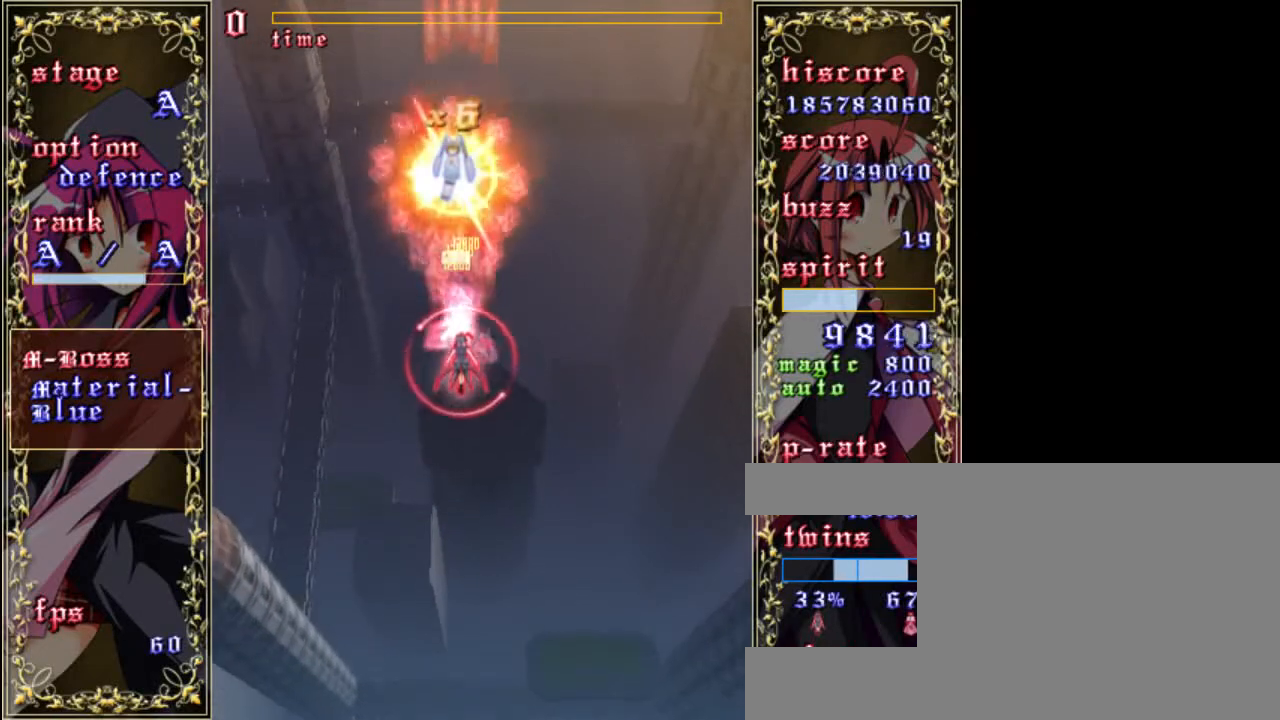
{"keys": ["down", "z"], "events": [[33, "a", "down"], [83, "right", "down"], [150, "a", "up"], [250, "right", "up"]]}
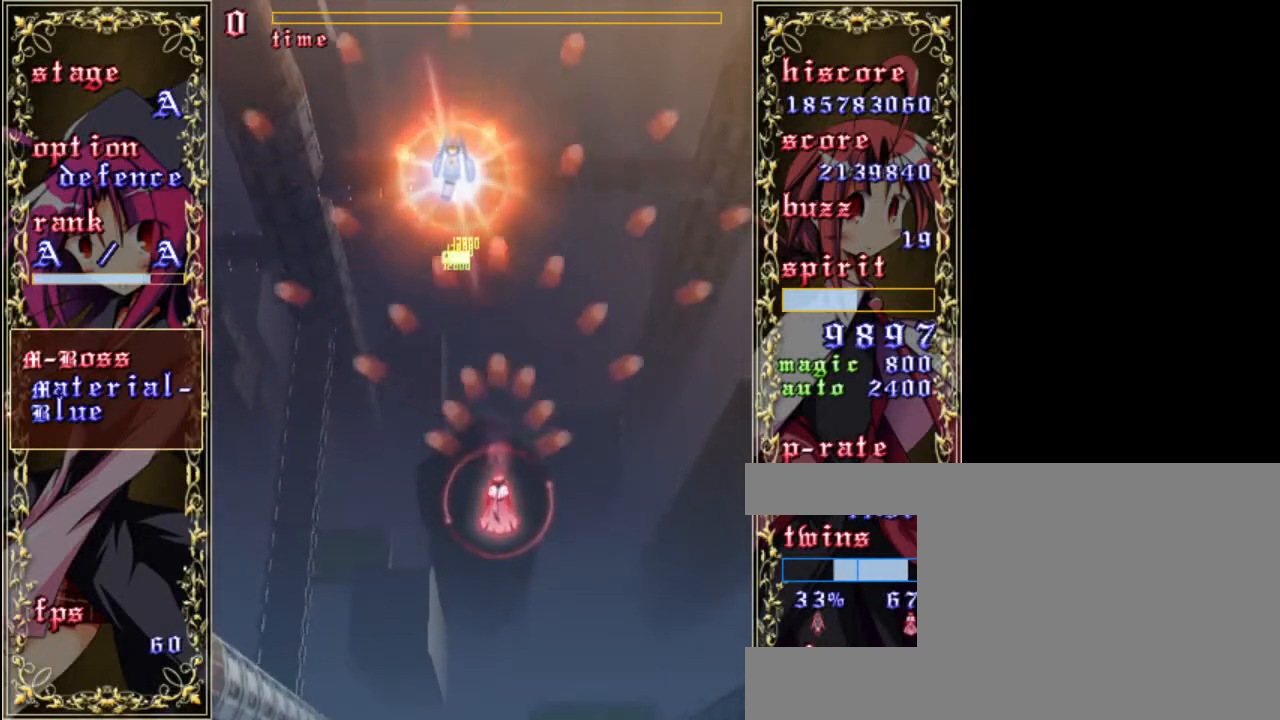
{"keys": ["z"], "events": [[283, "a", "down"], [317, "down", "up"], [383, "a", "up"]]}
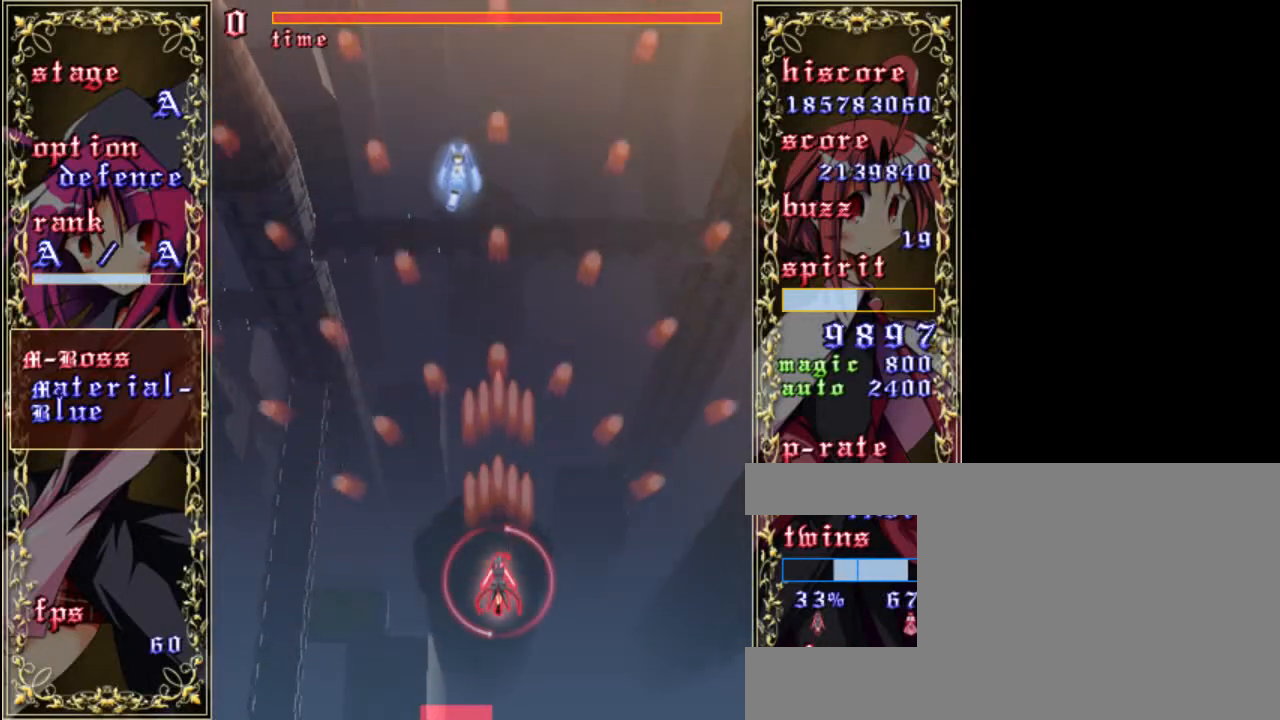
{"keys": ["down", "shift", "z"], "events": [[117, "shift", "down"], [250, "down", "down"], [317, "left", "down"], [350, "left", "up"]]}
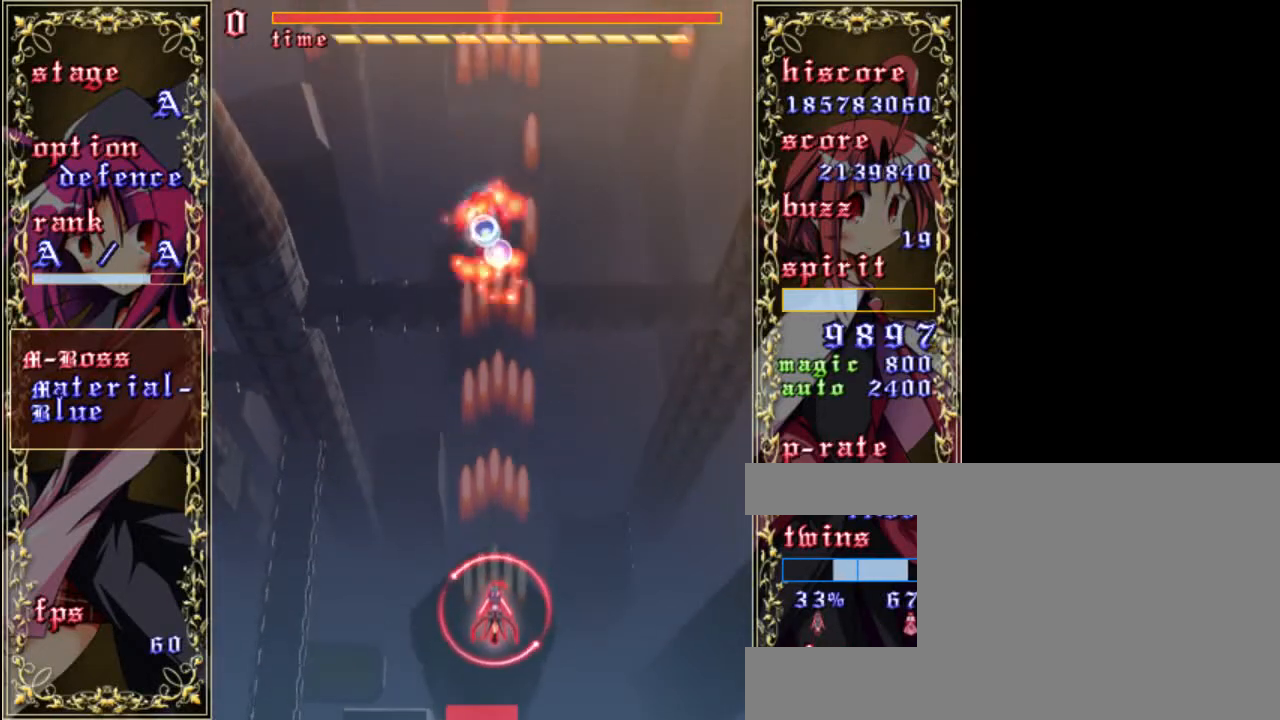
{"keys": ["shift", "z"], "events": [[83, "down", "up"], [317, "left", "down"], [383, "left", "up"]]}
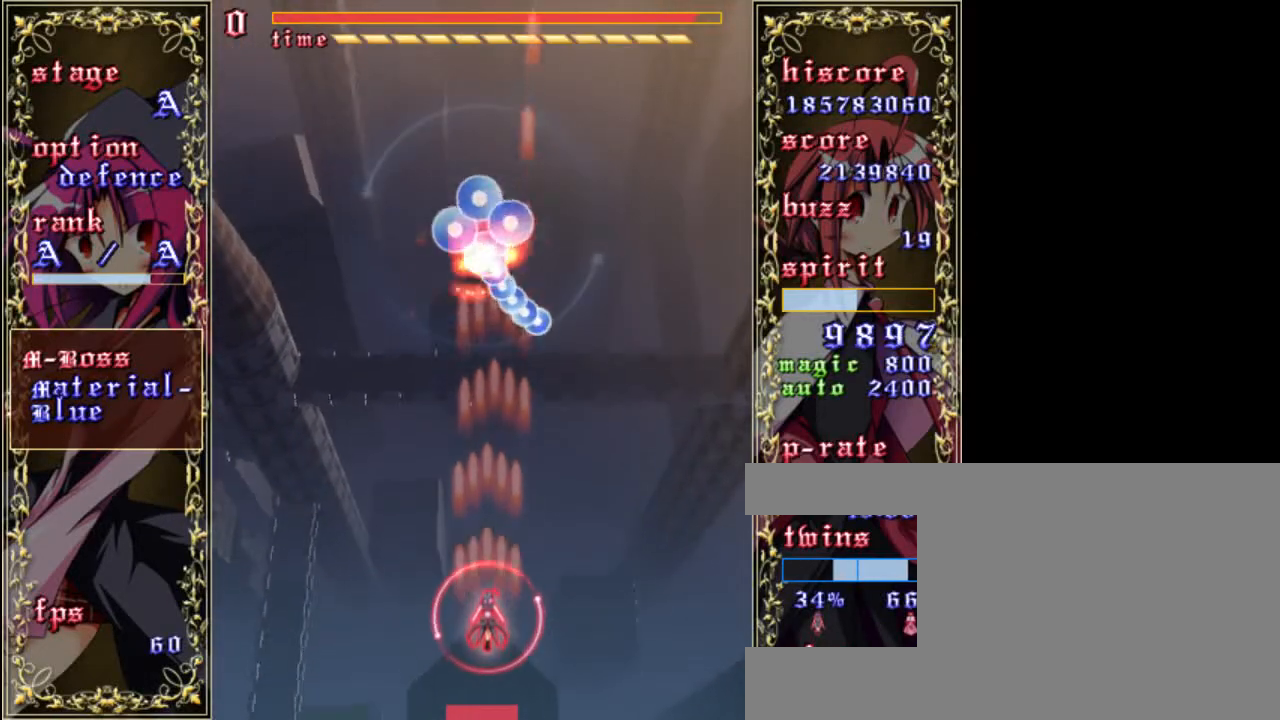
{"keys": ["shift", "z"], "events": [[250, "up", "down"], [450, "up", "up"]]}
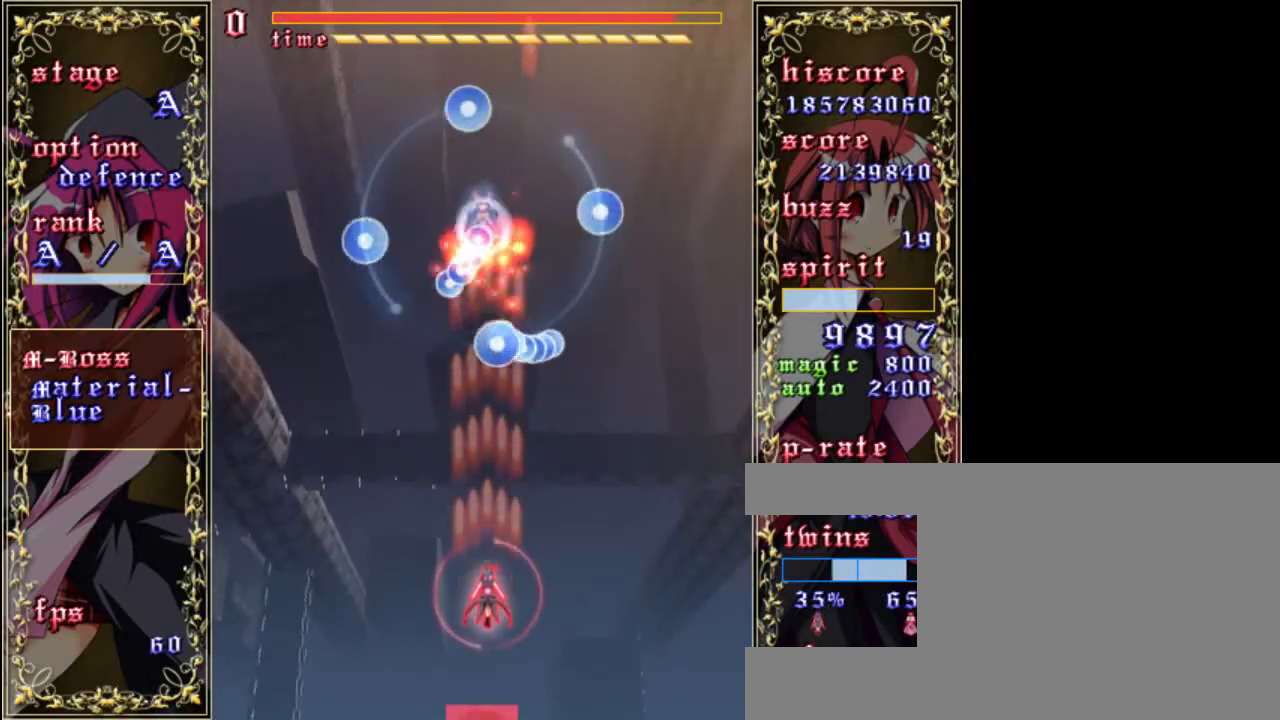
{"keys": ["shift", "z"], "events": []}
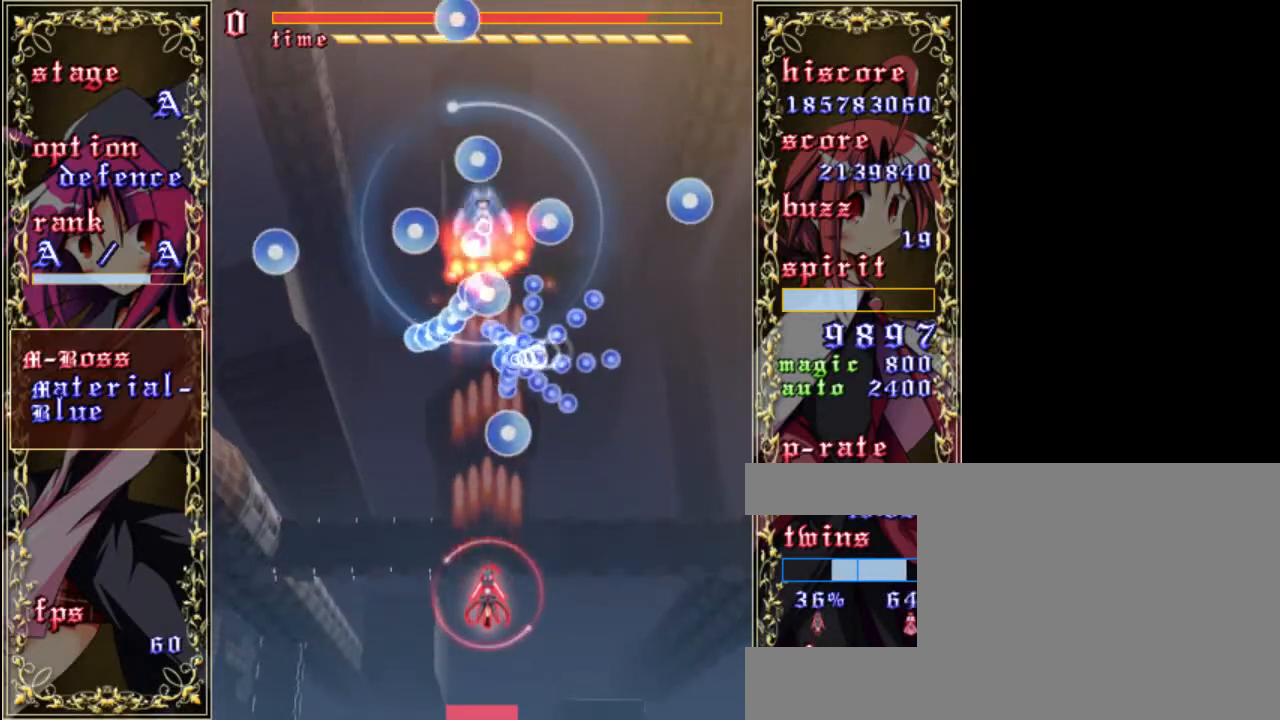
{"keys": ["shift", "up", "z"], "events": [[117, "left", "down"], [217, "left", "up"], [383, "up", "down"]]}
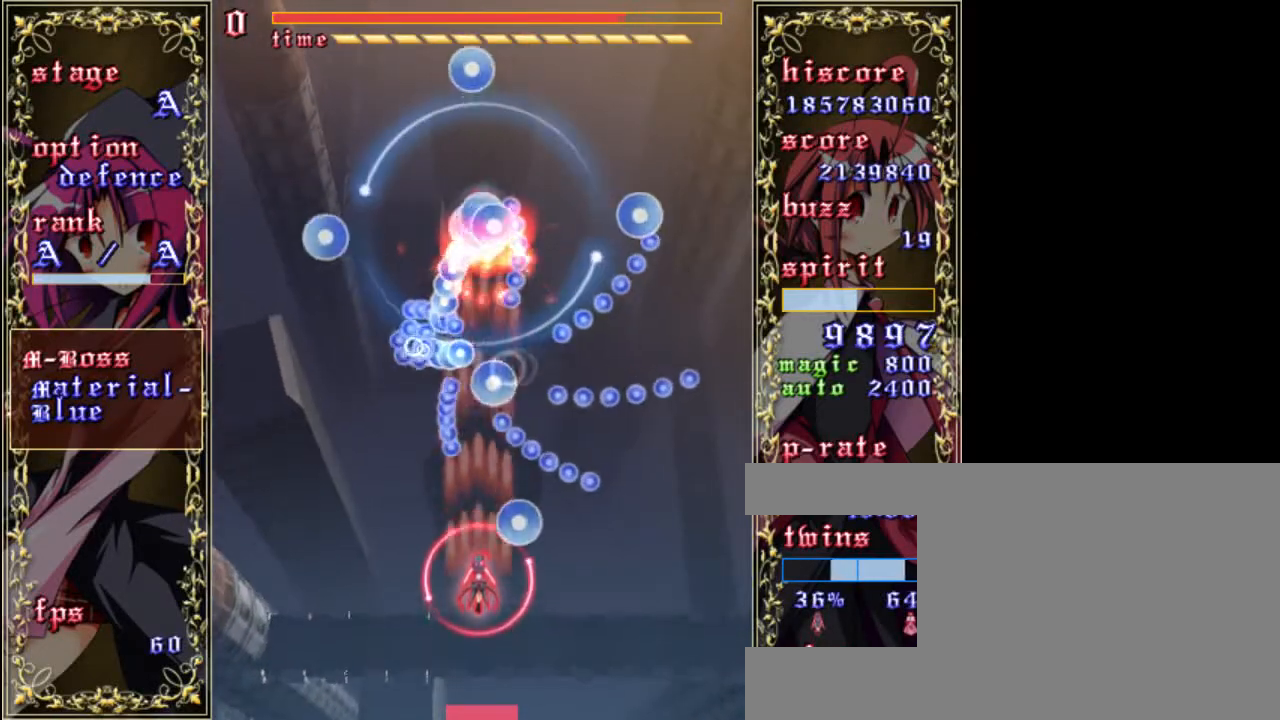
{"keys": ["left", "shift", "z"], "events": [[250, "up", "up"], [450, "left", "down"]]}
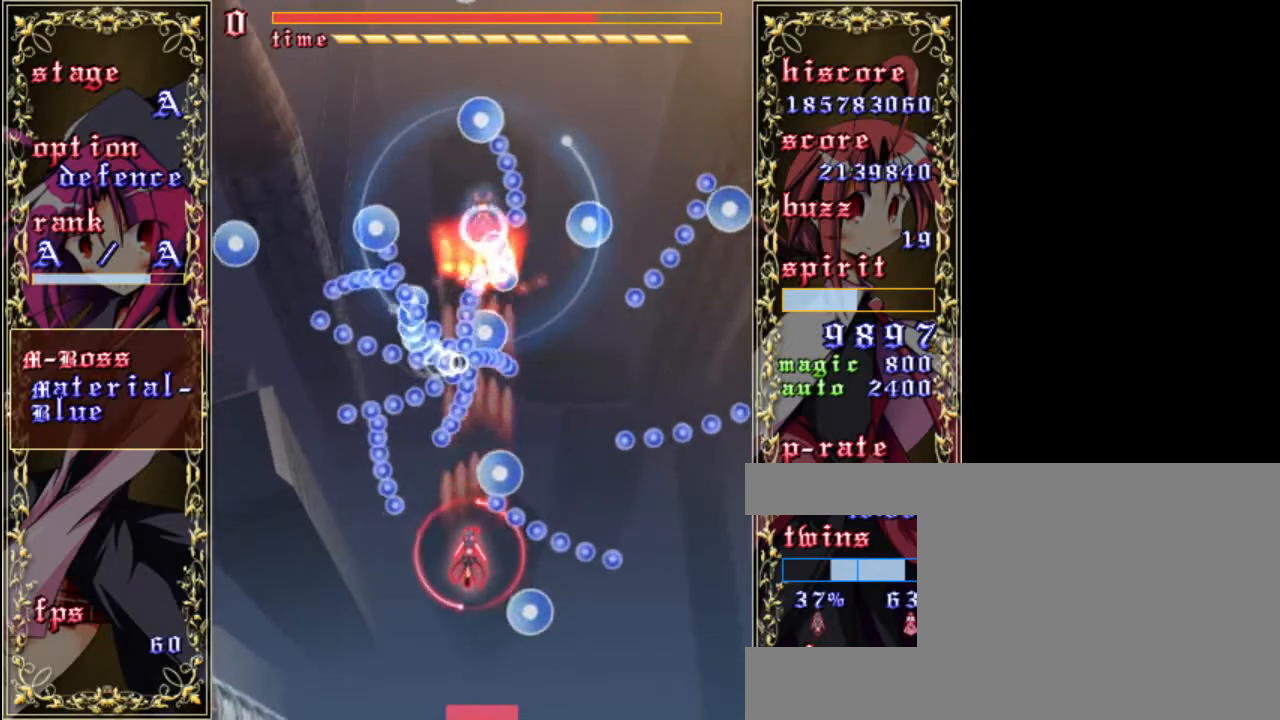
{"keys": ["shift", "z"], "events": [[17, "left", "up"], [150, "left", "down"], [217, "left", "up"], [350, "left", "down"], [483, "left", "up"]]}
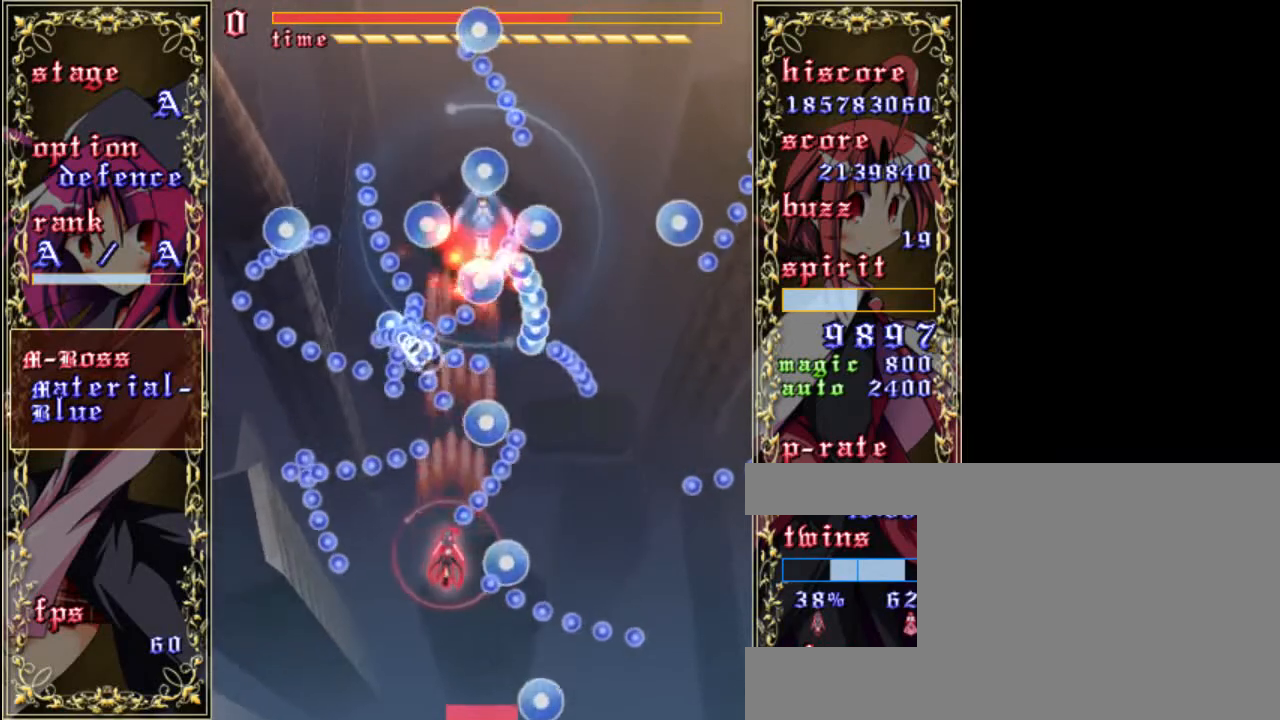
{"keys": ["shift", "z"], "events": [[83, "up", "down"], [350, "right", "down"], [450, "right", "up"], [450, "up", "up"]]}
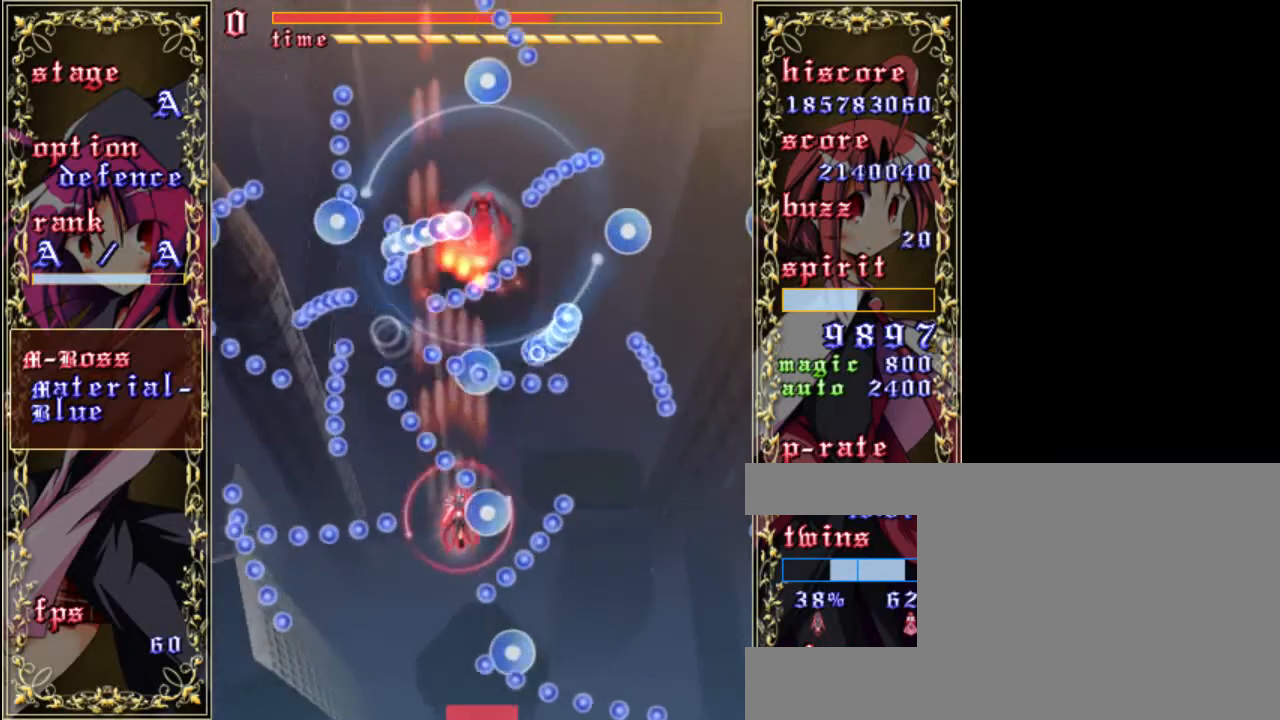
{"keys": ["shift", "z"], "events": [[250, "right", "down"], [483, "right", "up"]]}
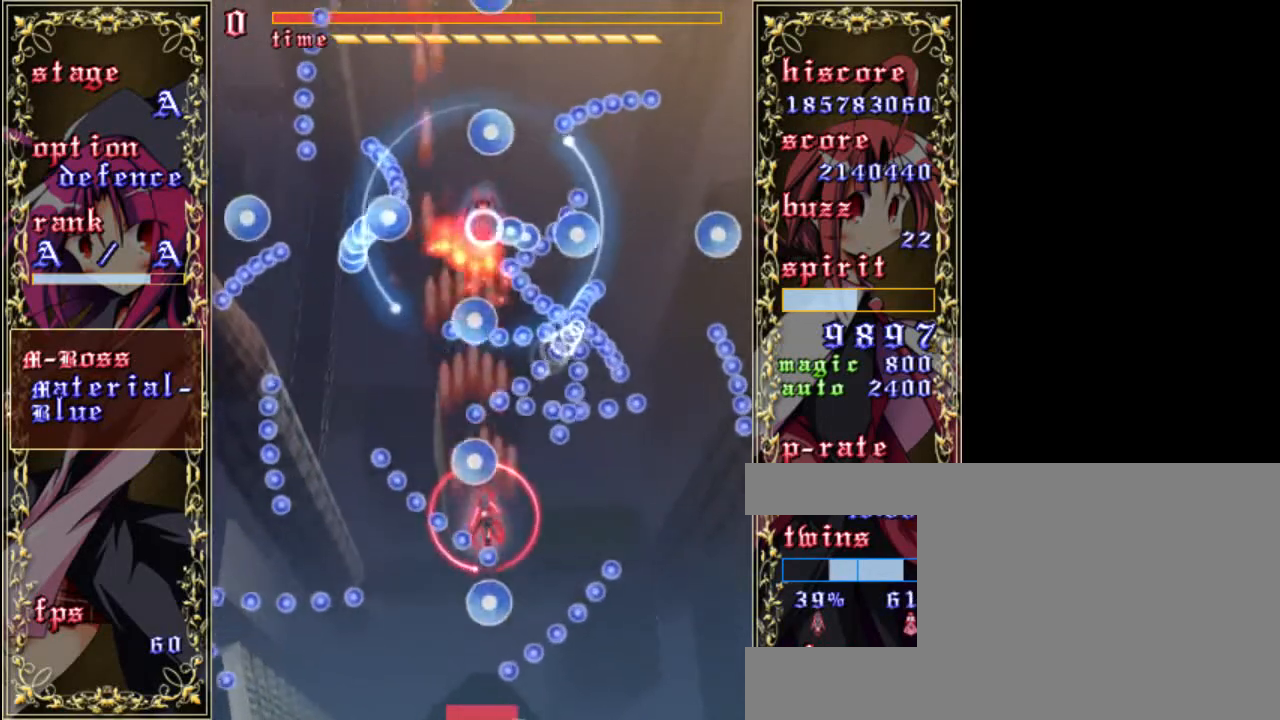
{"keys": ["left", "shift", "z"], "events": [[183, "right", "down"], [383, "right", "up"], [450, "left", "down"]]}
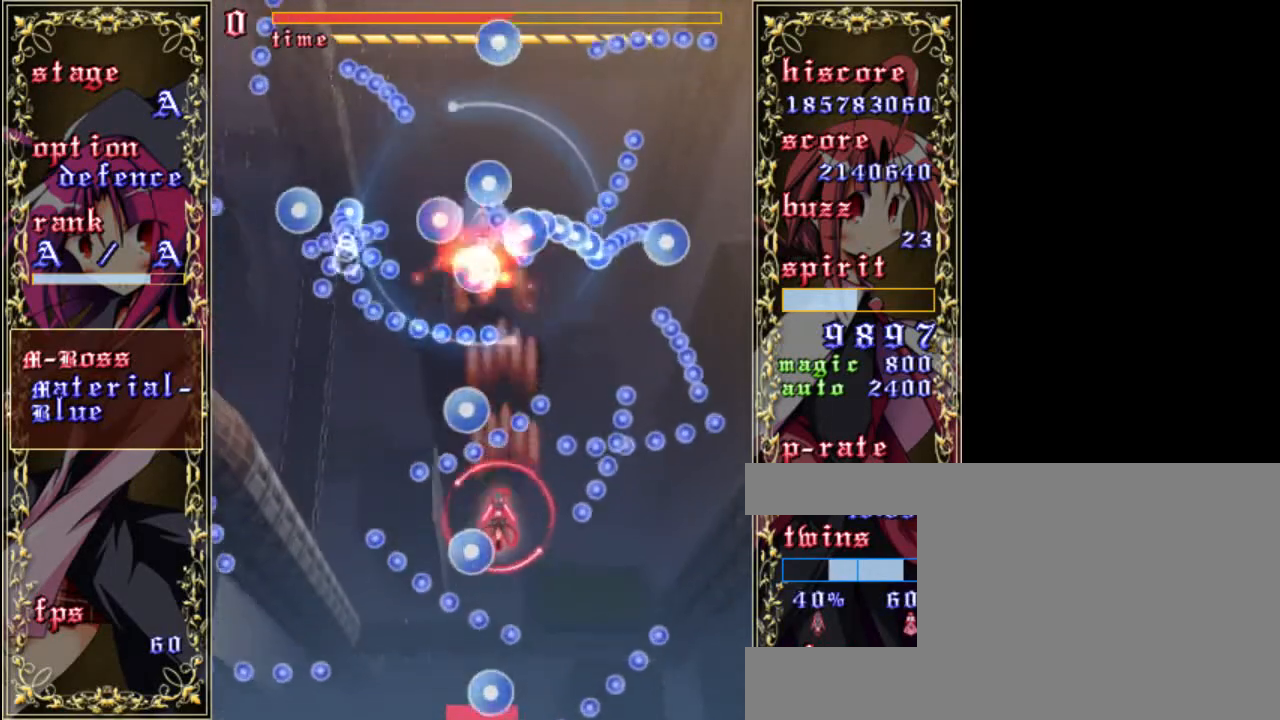
{"keys": ["up", "z"], "events": [[83, "left", "up"], [217, "right", "down"], [283, "shift", "up"], [417, "right", "up"], [417, "up", "down"]]}
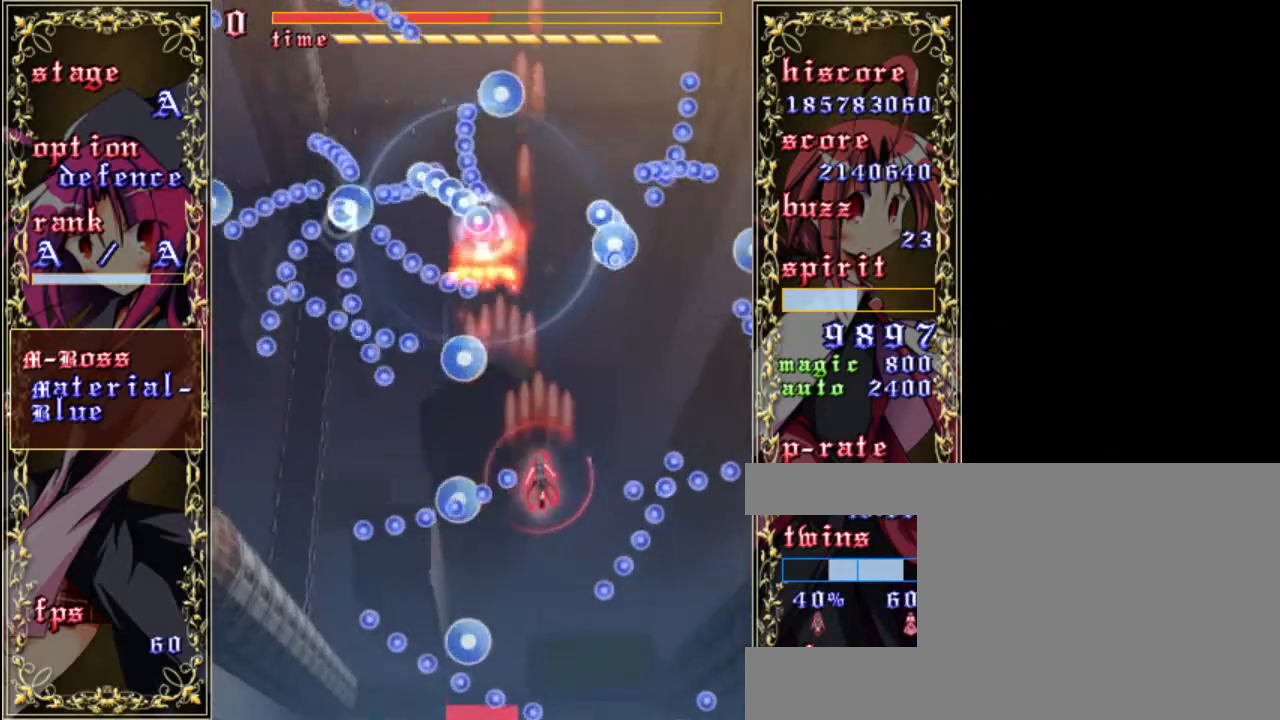
{"keys": ["shift", "up", "z"], "events": [[117, "left", "down"], [150, "shift", "down"], [217, "left", "up"], [417, "left", "down"], [483, "left", "up"]]}
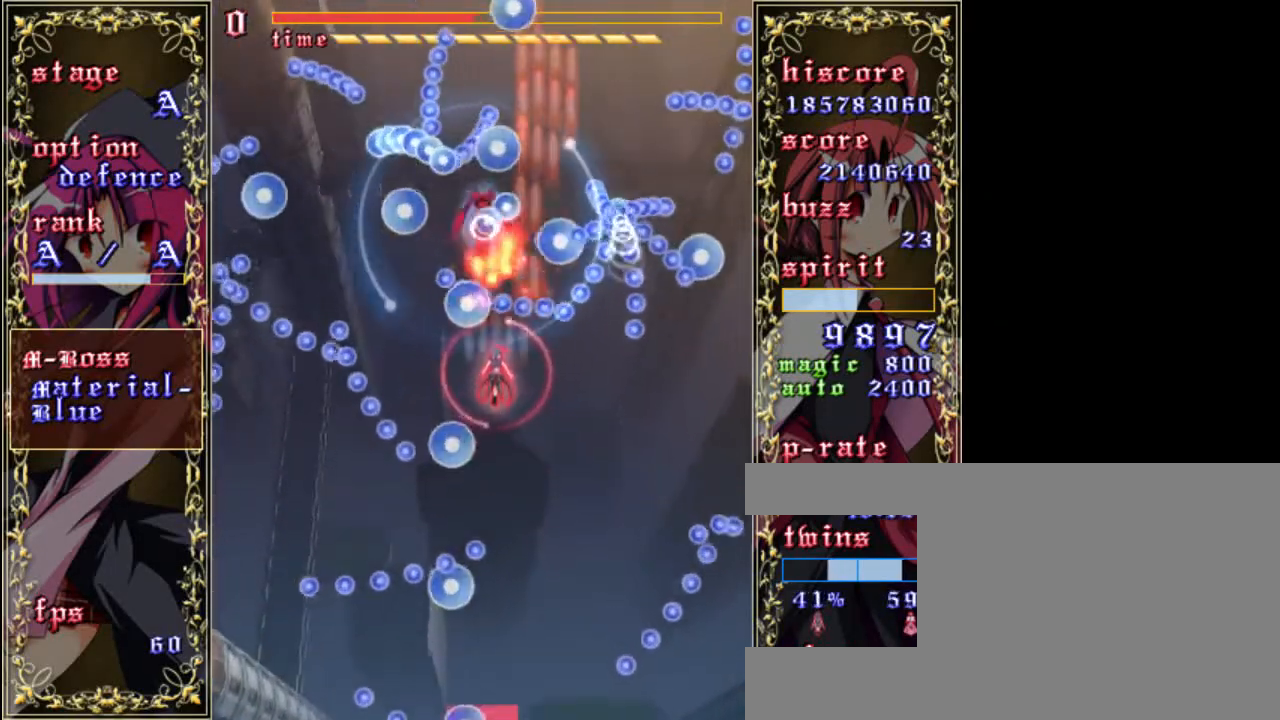
{"keys": ["shift", "z"], "events": [[150, "up", "up"], [283, "up", "down"], [383, "up", "up"]]}
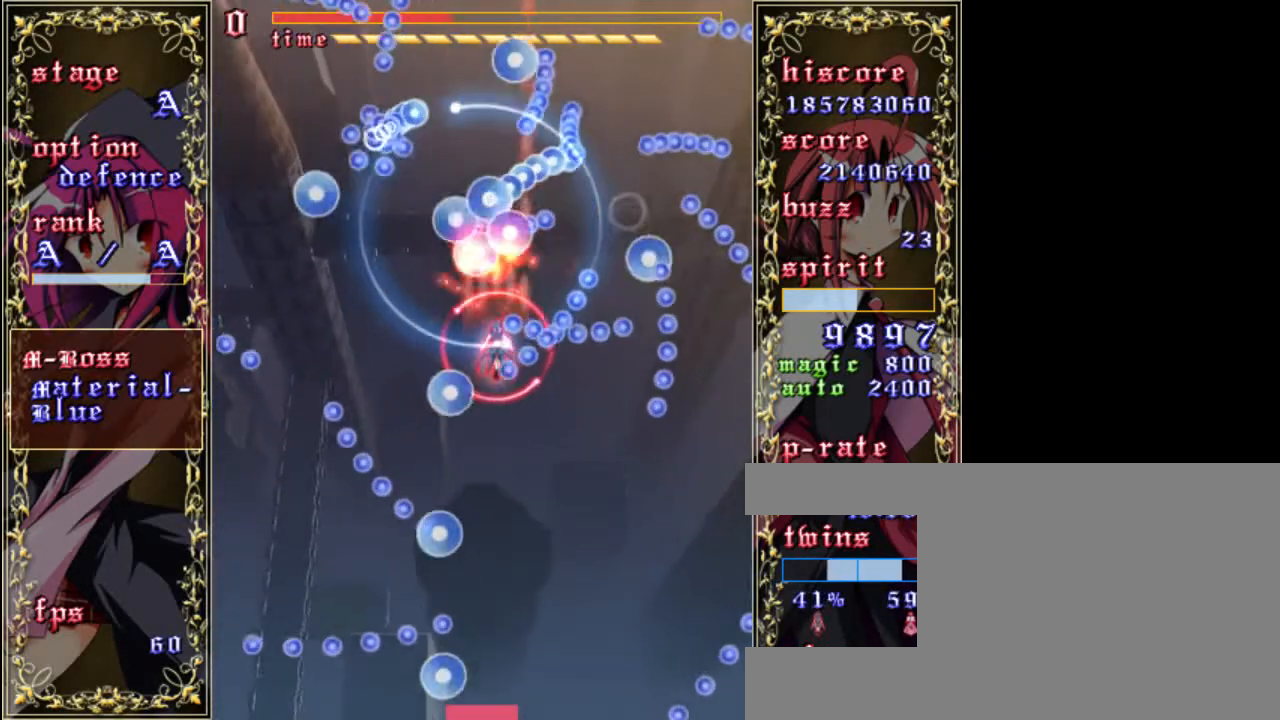
{"keys": ["a", "z"], "events": [[150, "up", "down"], [283, "shift", "up"], [383, "up", "up"], [450, "a", "down"]]}
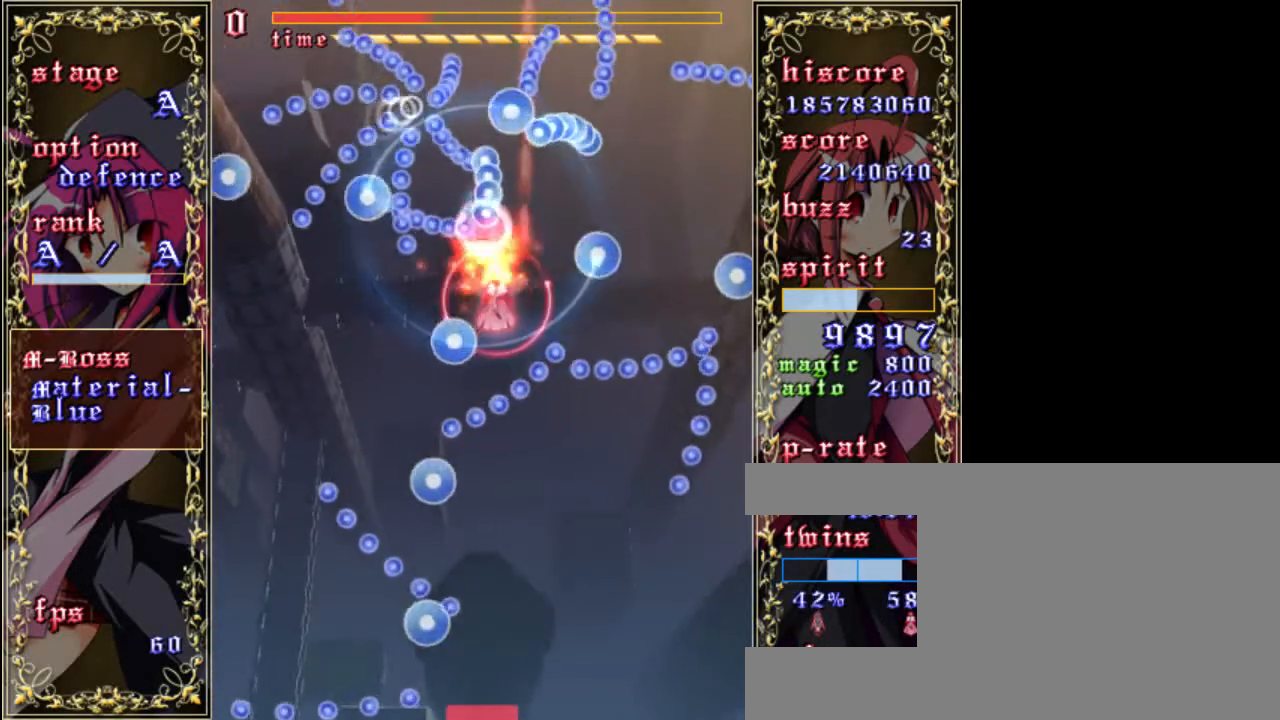
{"keys": ["a", "z"], "events": [[50, "a", "up"], [117, "a", "down"], [317, "a", "up"], [367, "a", "down"]]}
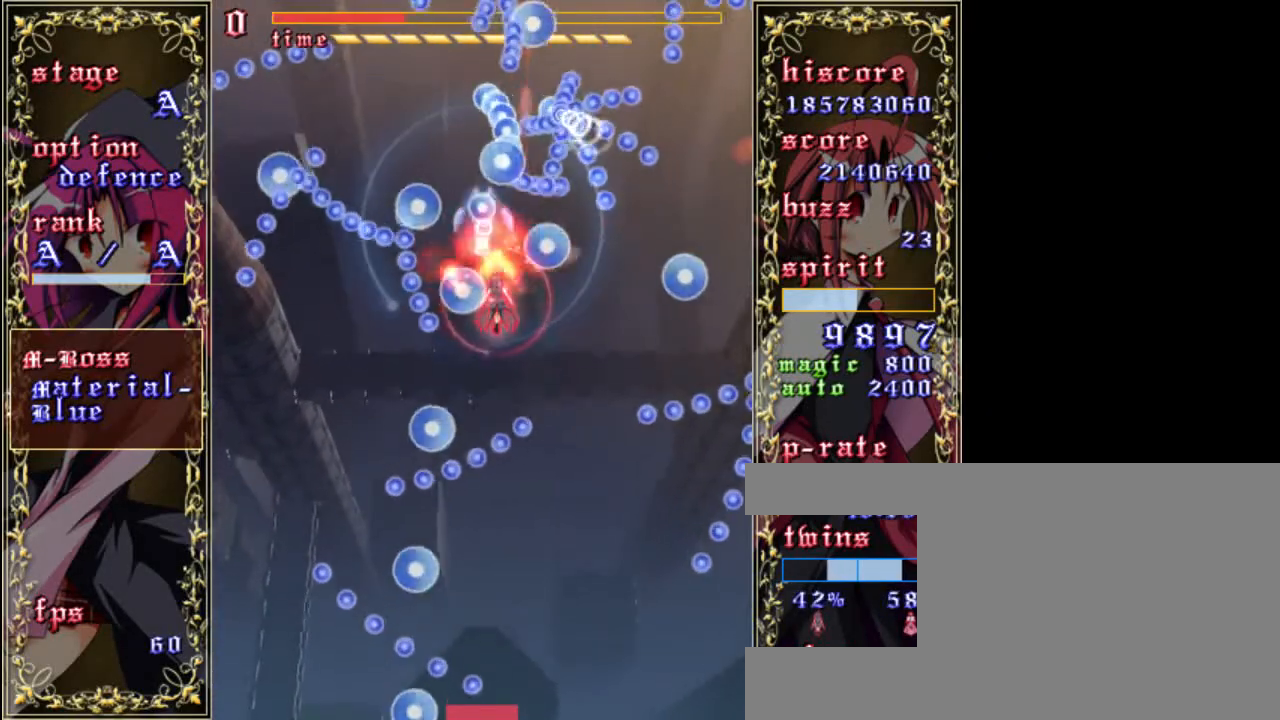
{"keys": ["a", "z"], "events": [[67, "a", "up"], [117, "a", "down"], [183, "a", "up"], [233, "a", "down"], [300, "a", "up"], [367, "a", "down"], [433, "a", "up"], [500, "a", "down"]]}
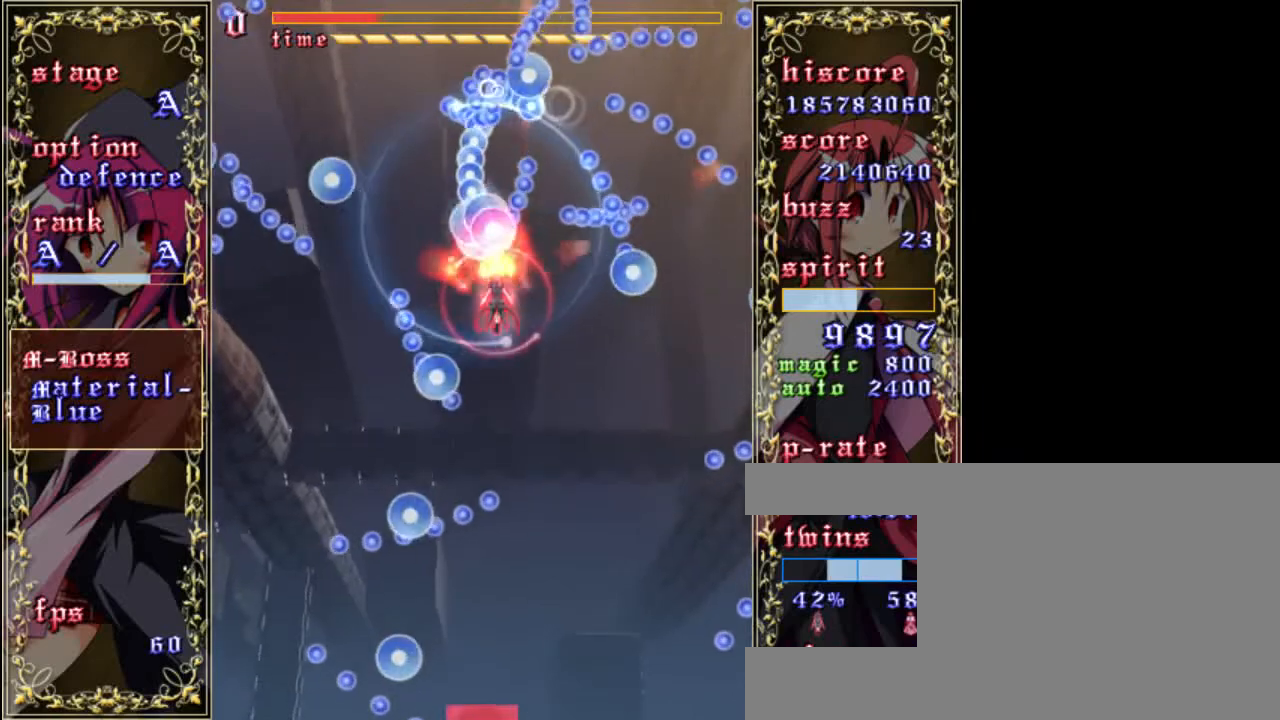
{"keys": ["a", "z"], "events": [[67, "a", "up"], [133, "a", "down"], [167, "a", "up"], [233, "a", "down"], [300, "a", "up"], [367, "a", "down"], [433, "a", "up"], [500, "a", "down"]]}
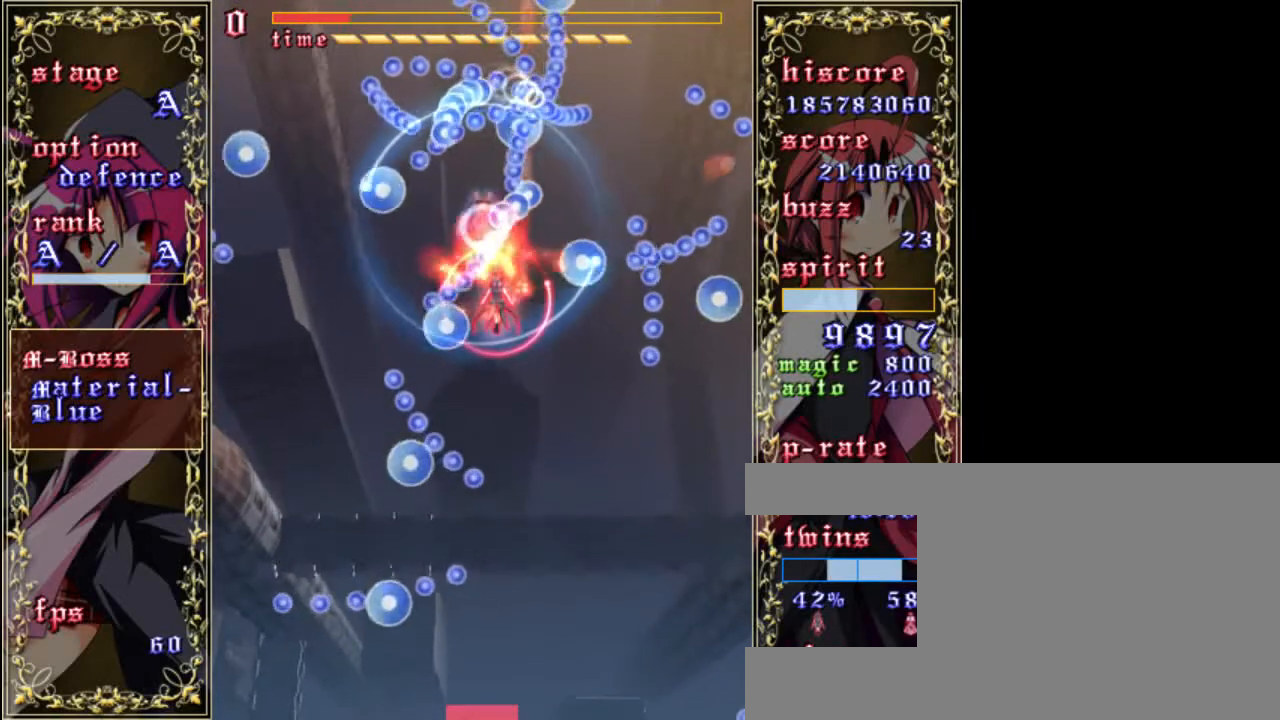
{"keys": ["a", "z"], "events": [[67, "a", "up"], [233, "a", "down"], [333, "a", "up"], [367, "a", "down"], [433, "a", "up"], [500, "a", "down"]]}
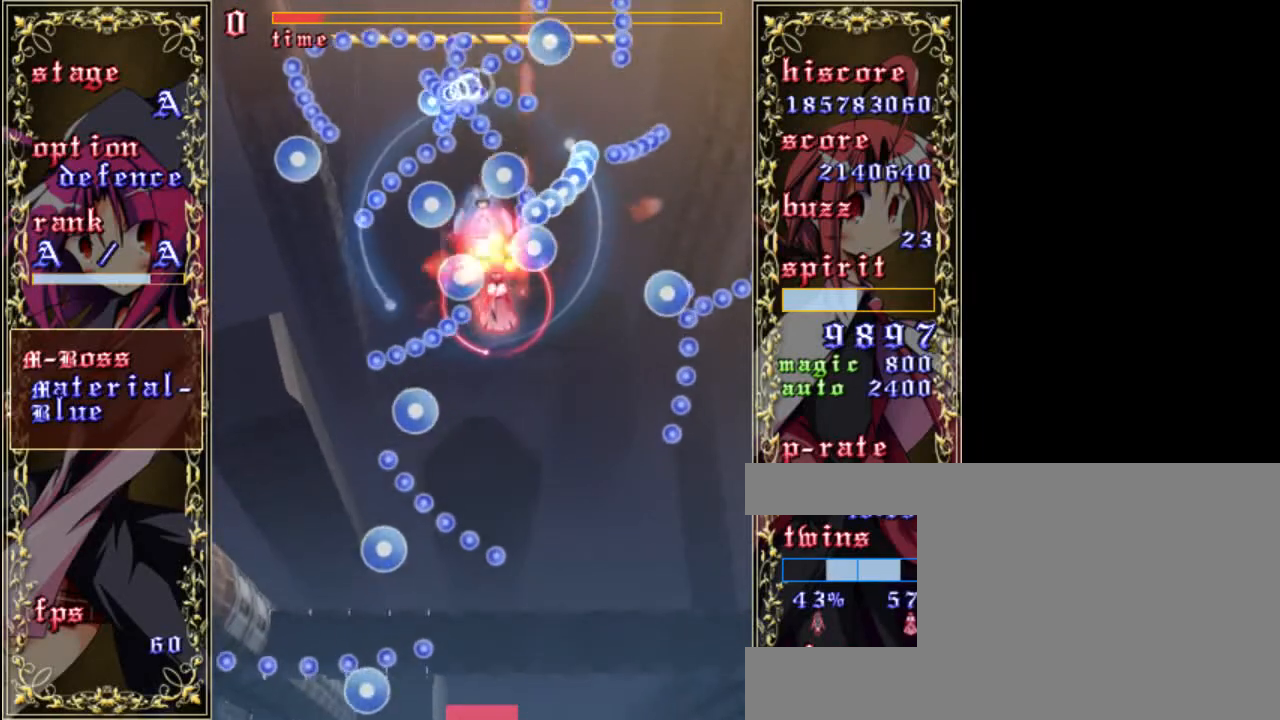
{"keys": ["z"], "events": [[67, "a", "up"], [133, "a", "down"], [200, "a", "up"], [367, "a", "down"], [500, "a", "up"]]}
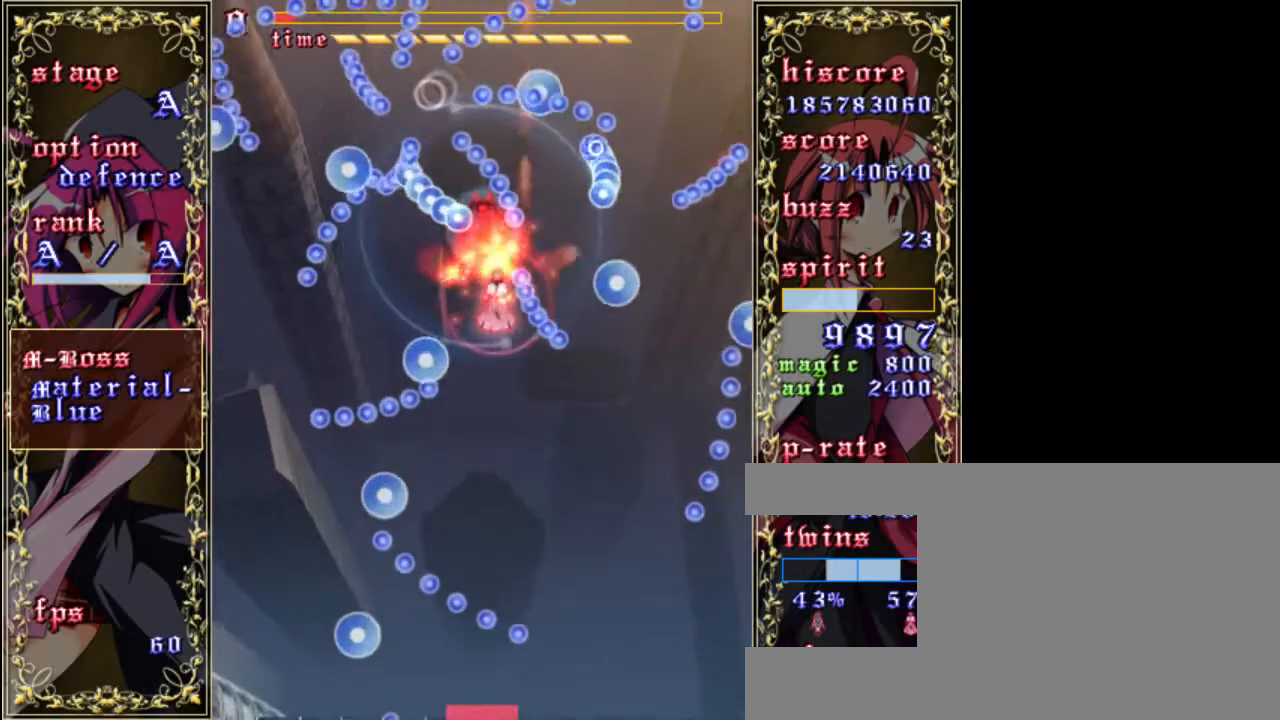
{"keys": ["a", "z"], "events": [[33, "a", "down"], [200, "a", "up"], [300, "a", "down"], [400, "a", "up"], [467, "a", "down"]]}
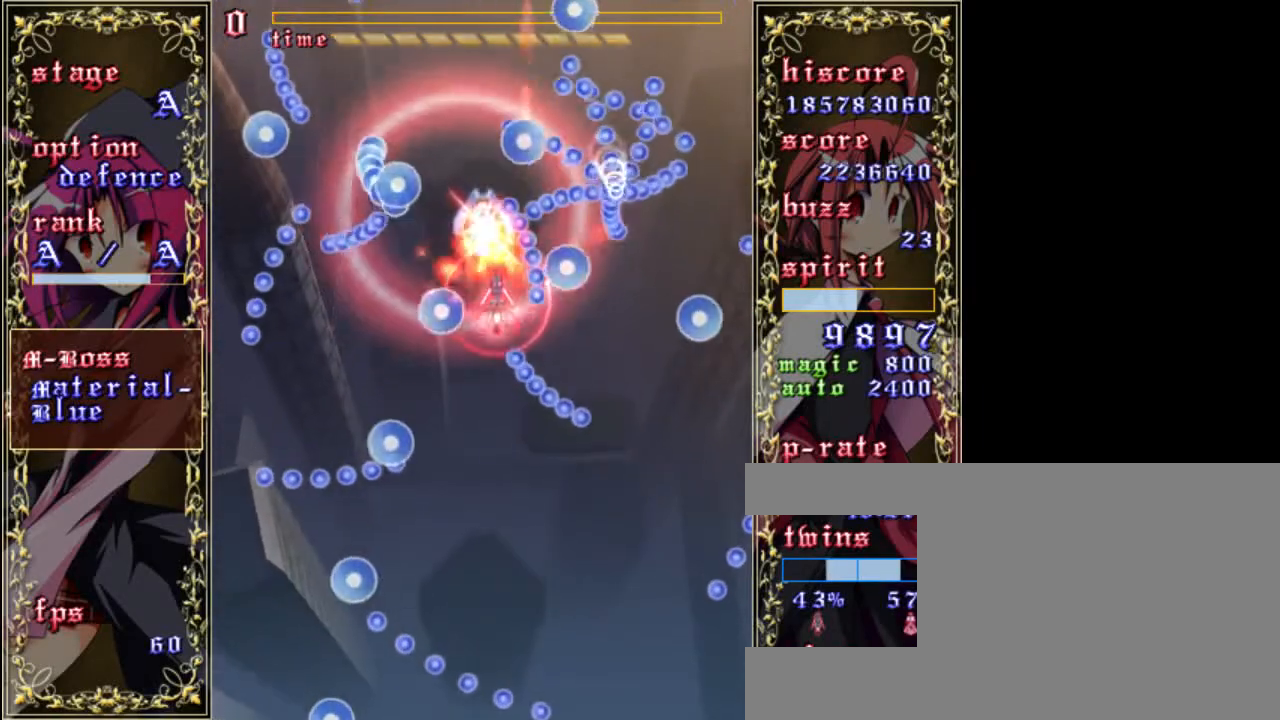
{"keys": ["z"], "events": [[33, "a", "up"], [133, "a", "down"], [233, "a", "up"], [267, "a", "down"], [333, "a", "up"], [433, "a", "down"], [467, "a", "up"]]}
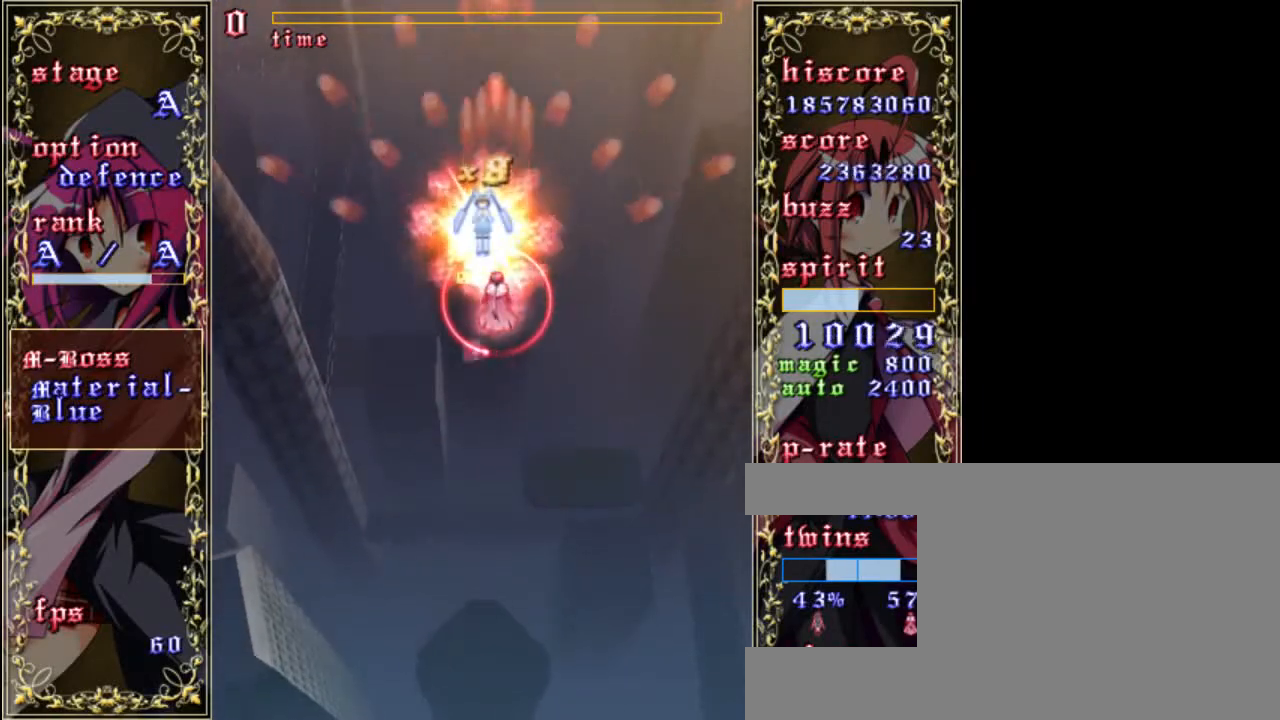
{"keys": ["down", "z"], "events": [[33, "a", "down"], [133, "down", "down"], [167, "a", "up"]]}
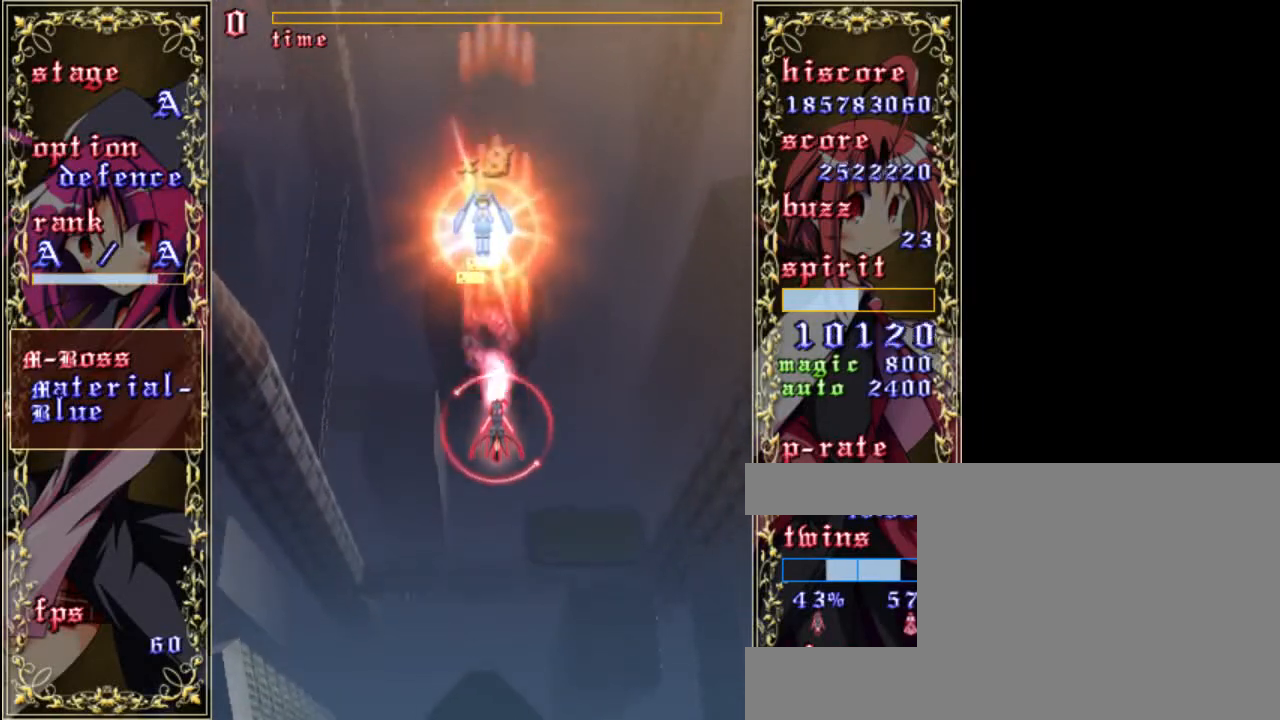
{"keys": ["z"], "events": [[267, "a", "down"], [367, "a", "up"], [367, "down", "up"]]}
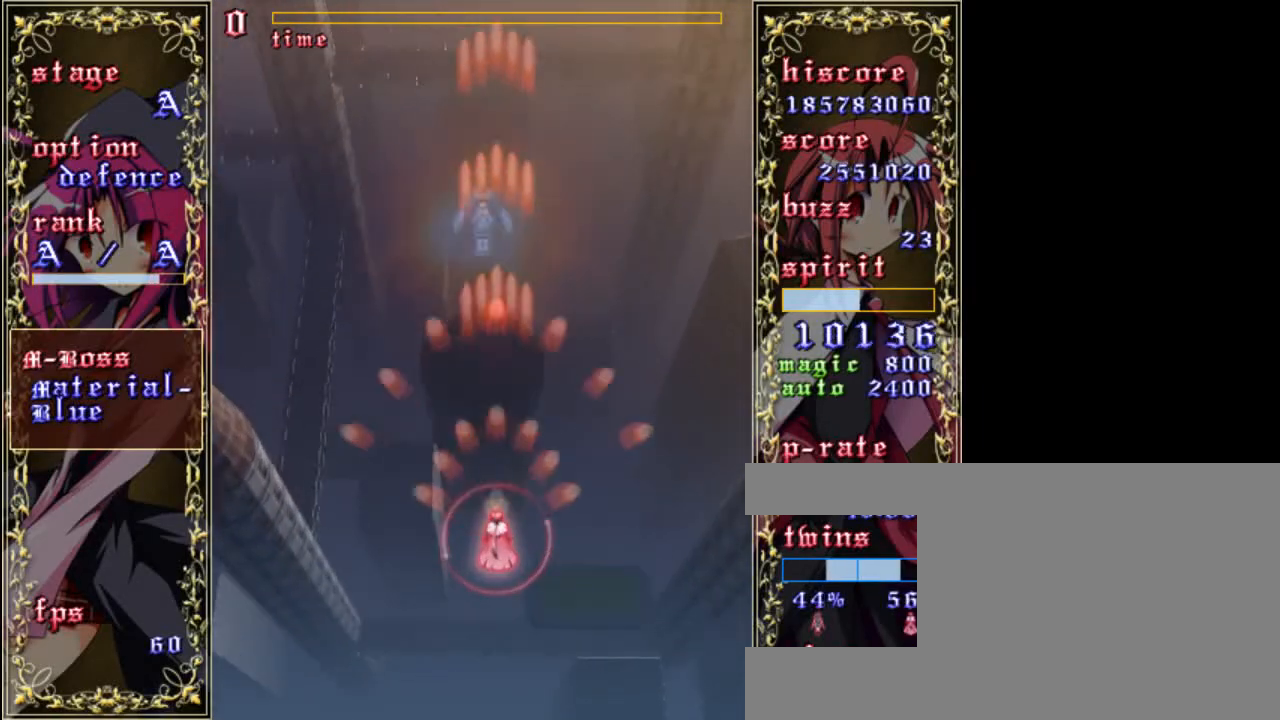
{"keys": ["down", "z"], "events": [[367, "down", "down"]]}
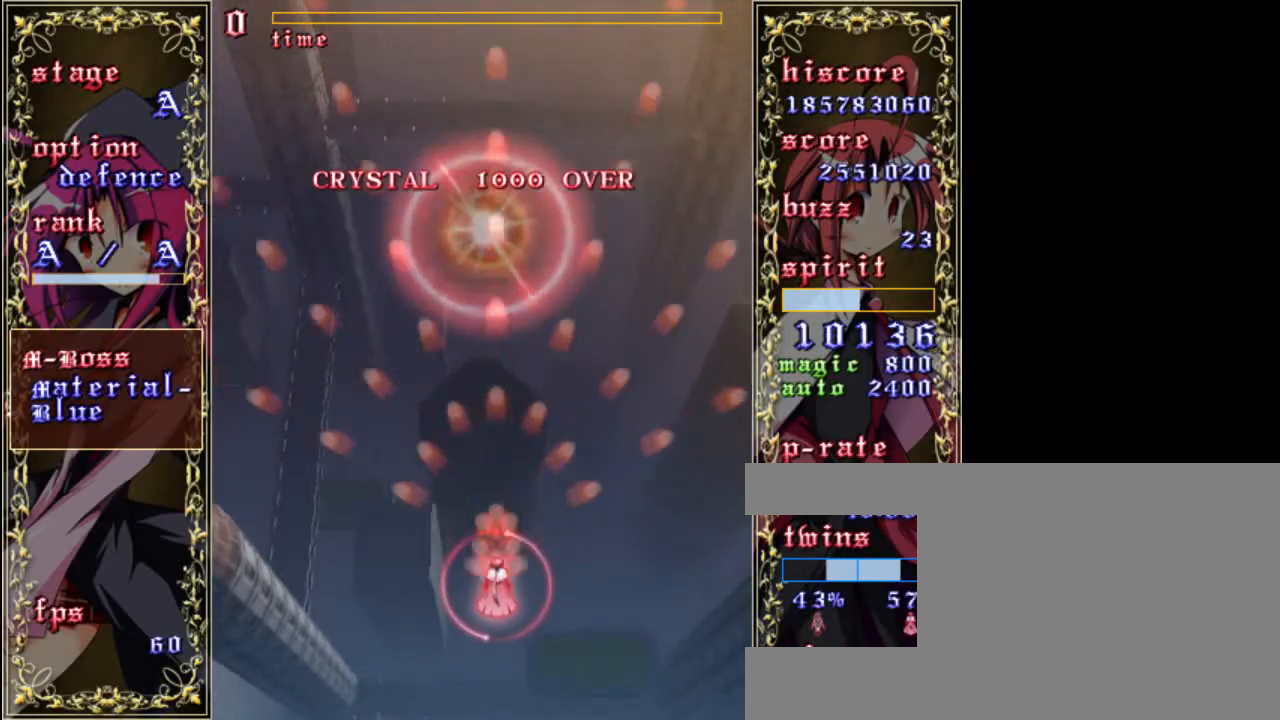
{"keys": ["z"], "events": [[100, "down", "up"], [267, "left", "down"], [500, "left", "up"]]}
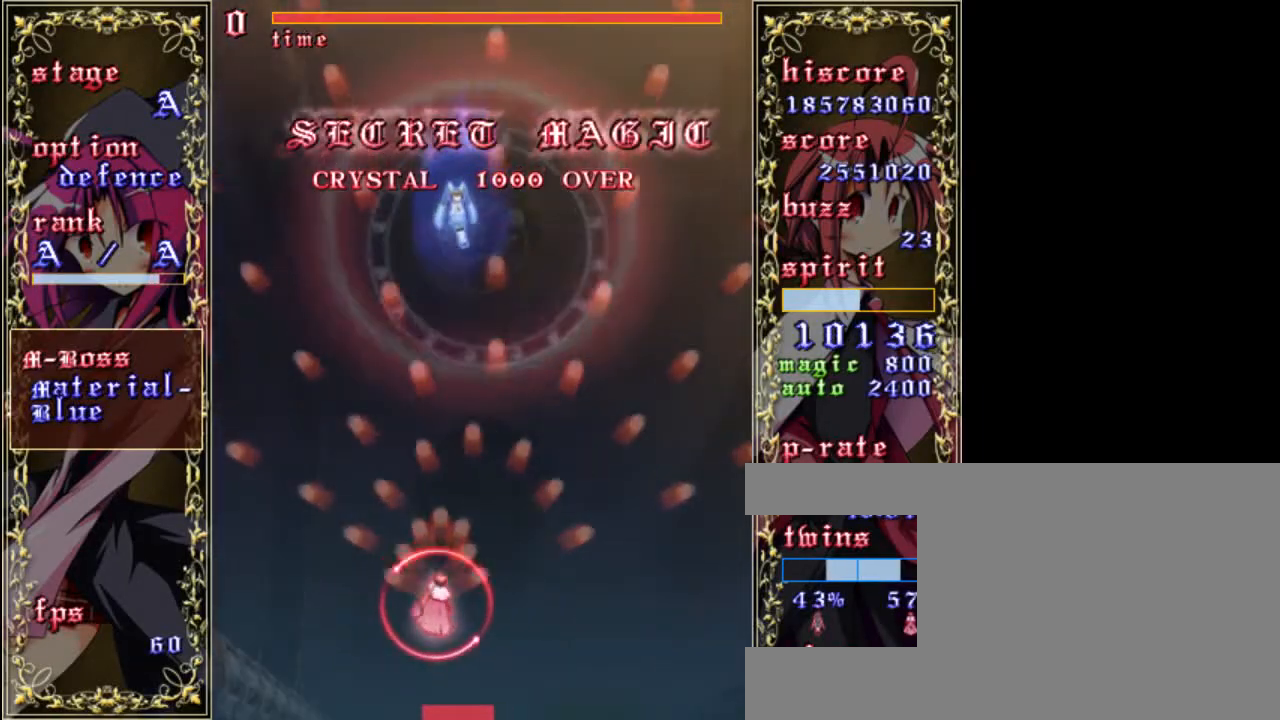
{"keys": ["z"], "events": [[133, "left", "down"], [267, "left", "up"], [367, "a", "down"], [500, "a", "up"]]}
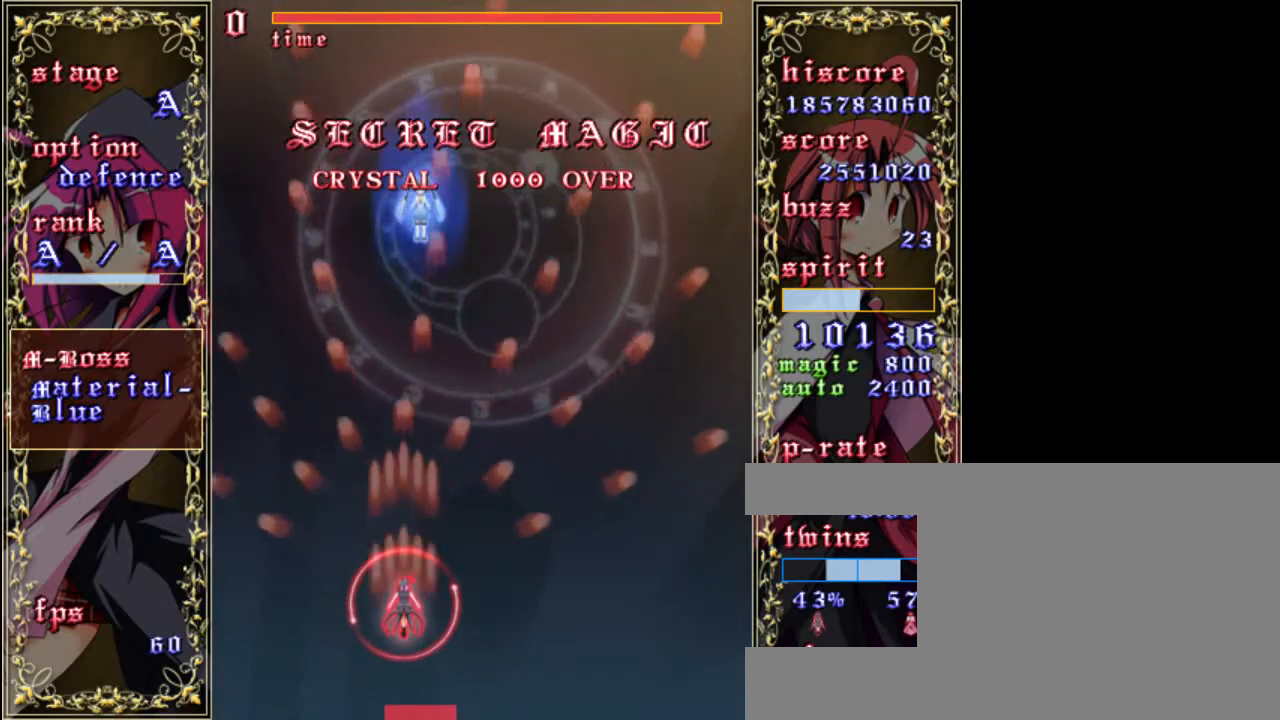
{"keys": ["shift", "z"], "events": [[200, "down", "down"], [367, "down", "up"], [367, "shift", "down"]]}
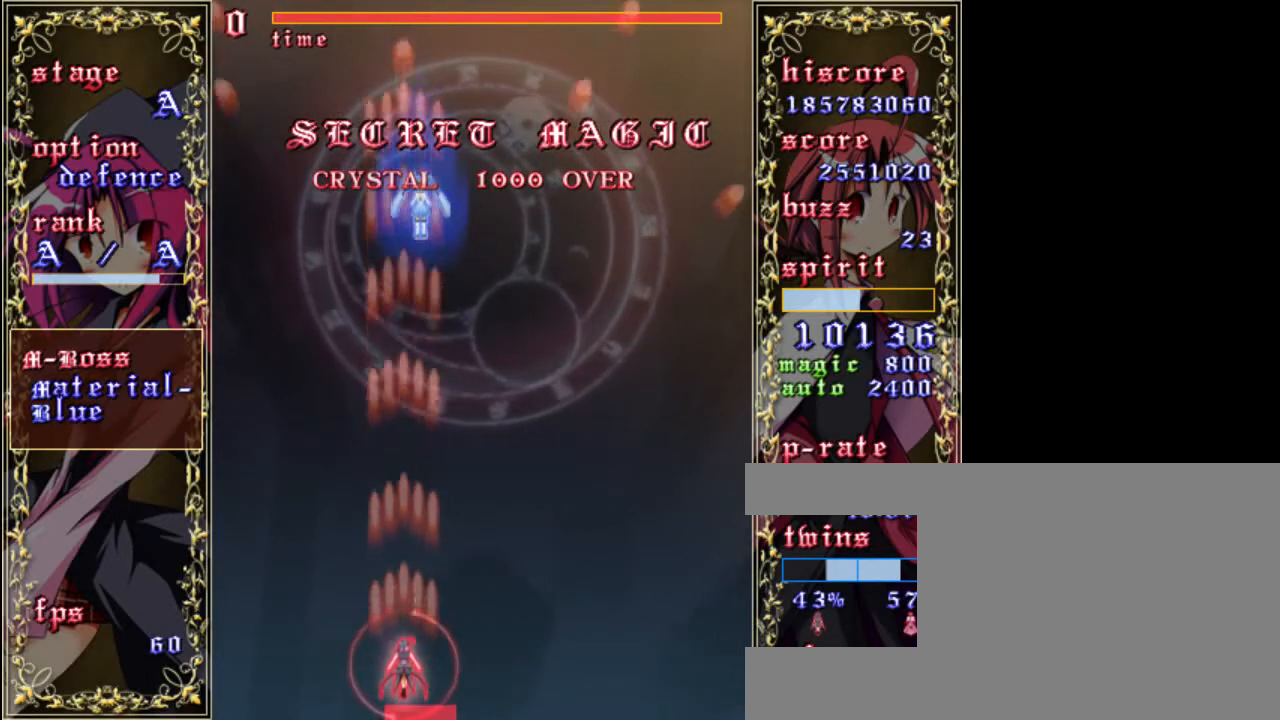
{"keys": ["right", "shift", "up", "z"], "events": [[33, "right", "down"], [167, "right", "up"], [433, "right", "down"], [467, "up", "down"]]}